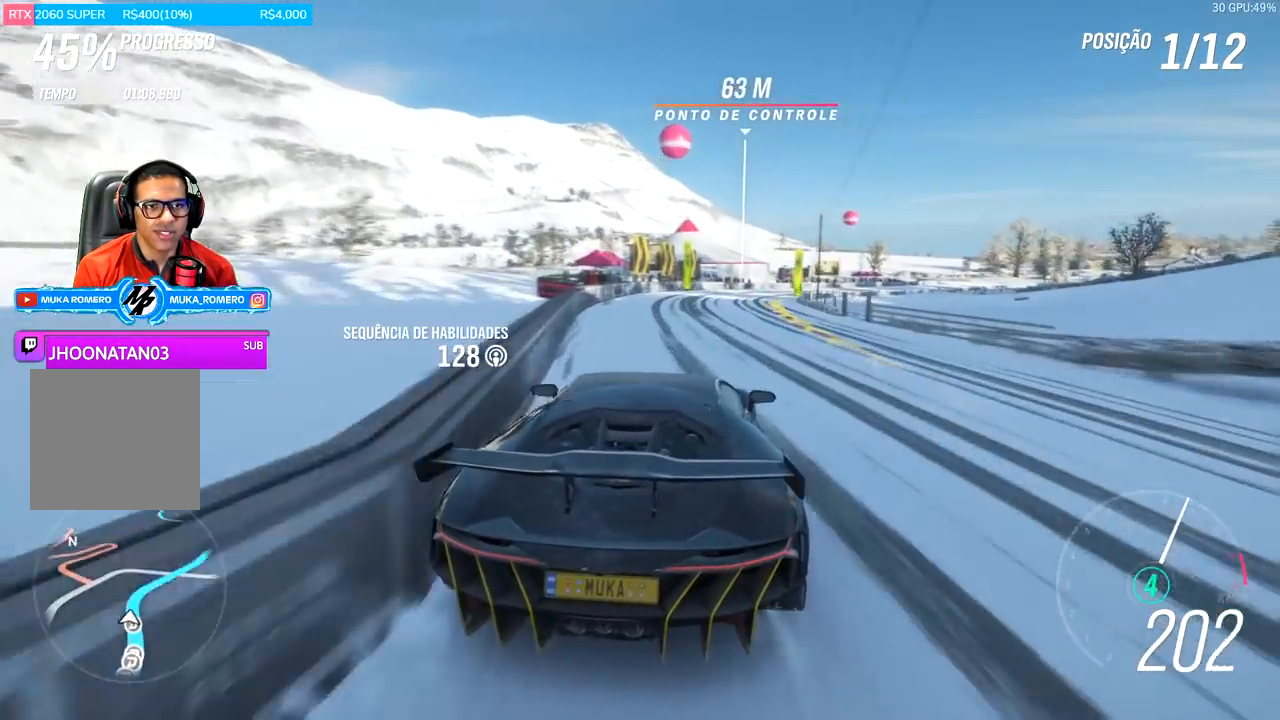
Gameplay with a controller (Xbox layout); each line is a JSON object with the inputs held at the frame after it. "events" lists button and stick changes between this image and that frame as [ms after this image, input, new state], when the widget could be followed in between.
{"buttons": [], "left_stick": "right", "right_stick": "center", "events": [[67, "R2", "down"], [134, "left_stick", "right"], [267, "R2", "up"]]}
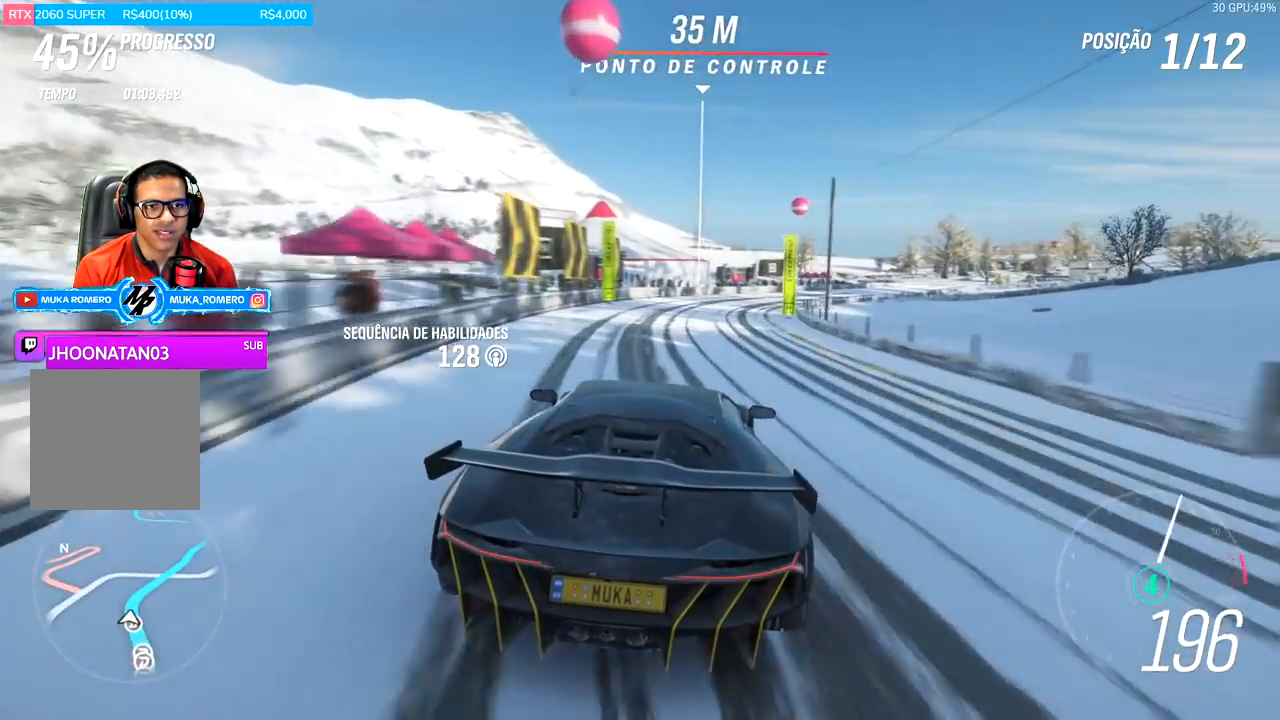
{"buttons": ["R2"], "left_stick": "right", "right_stick": "center", "events": [[66, "R2", "down"]]}
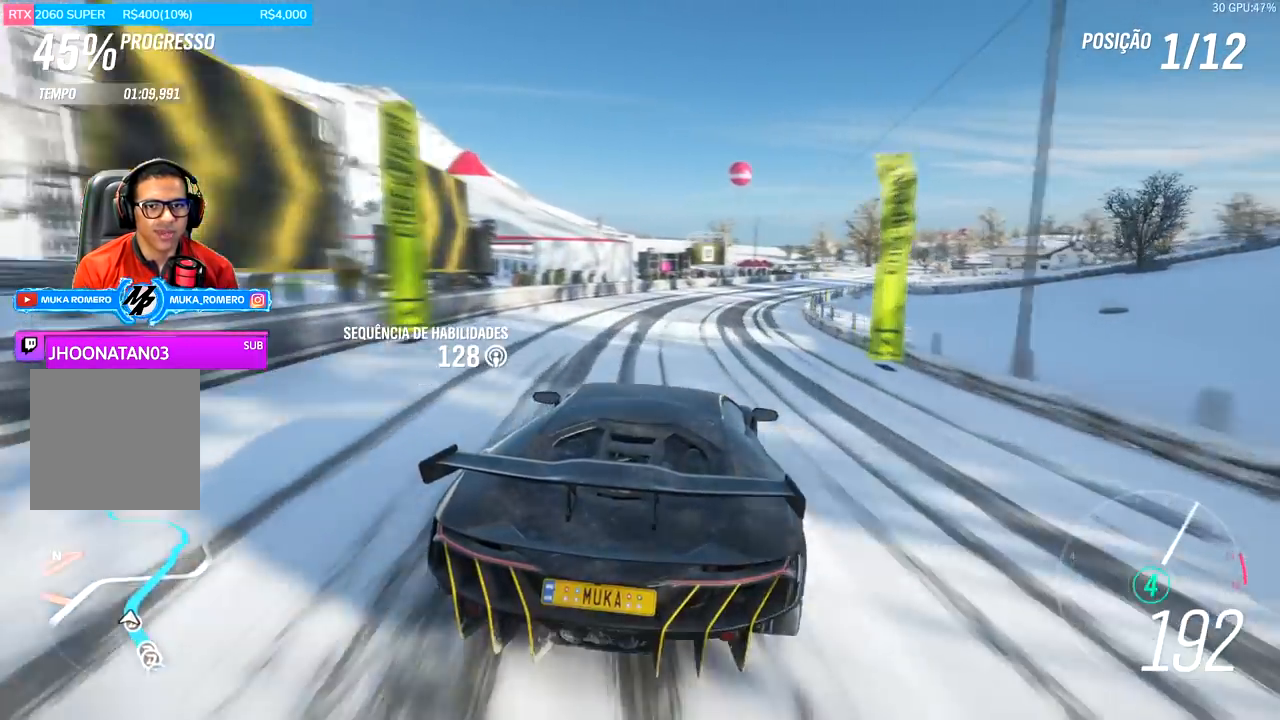
{"buttons": ["R2"], "left_stick": "right", "right_stick": "center", "events": []}
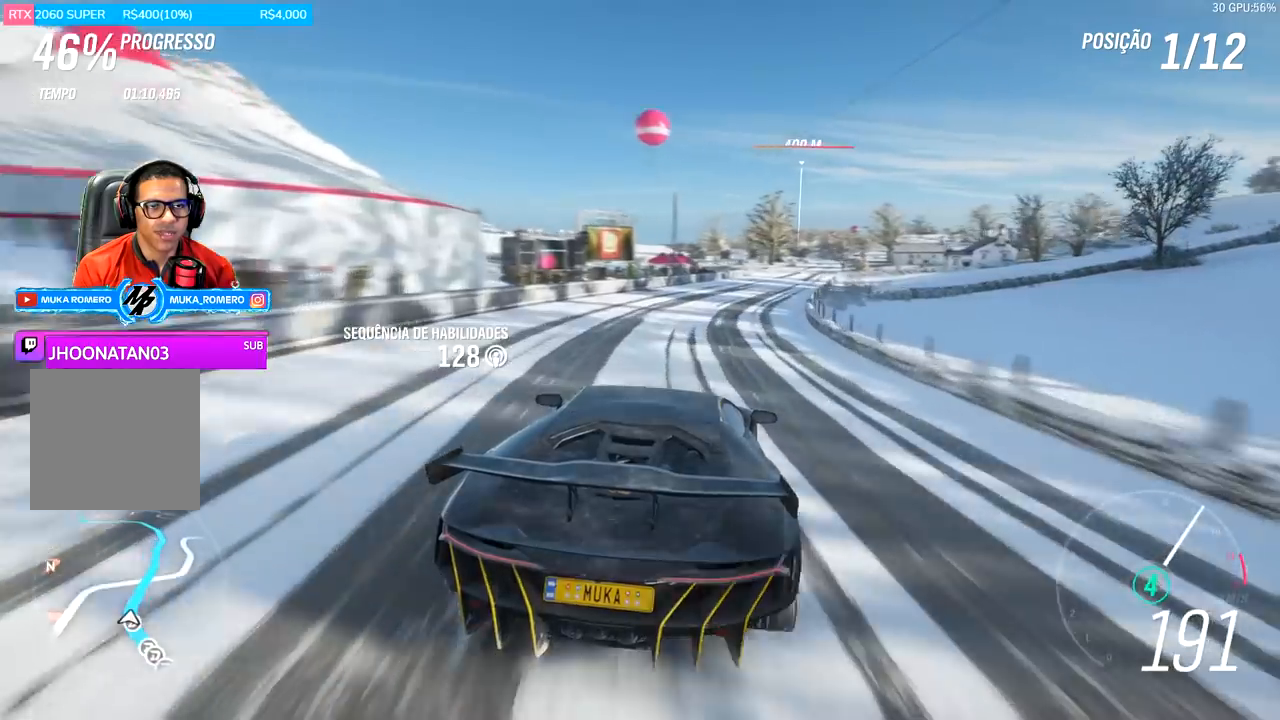
{"buttons": ["R2"], "left_stick": "center", "right_stick": "center", "events": [[33, "left_stick", "center"], [183, "left_stick", "right"], [433, "left_stick", "center"]]}
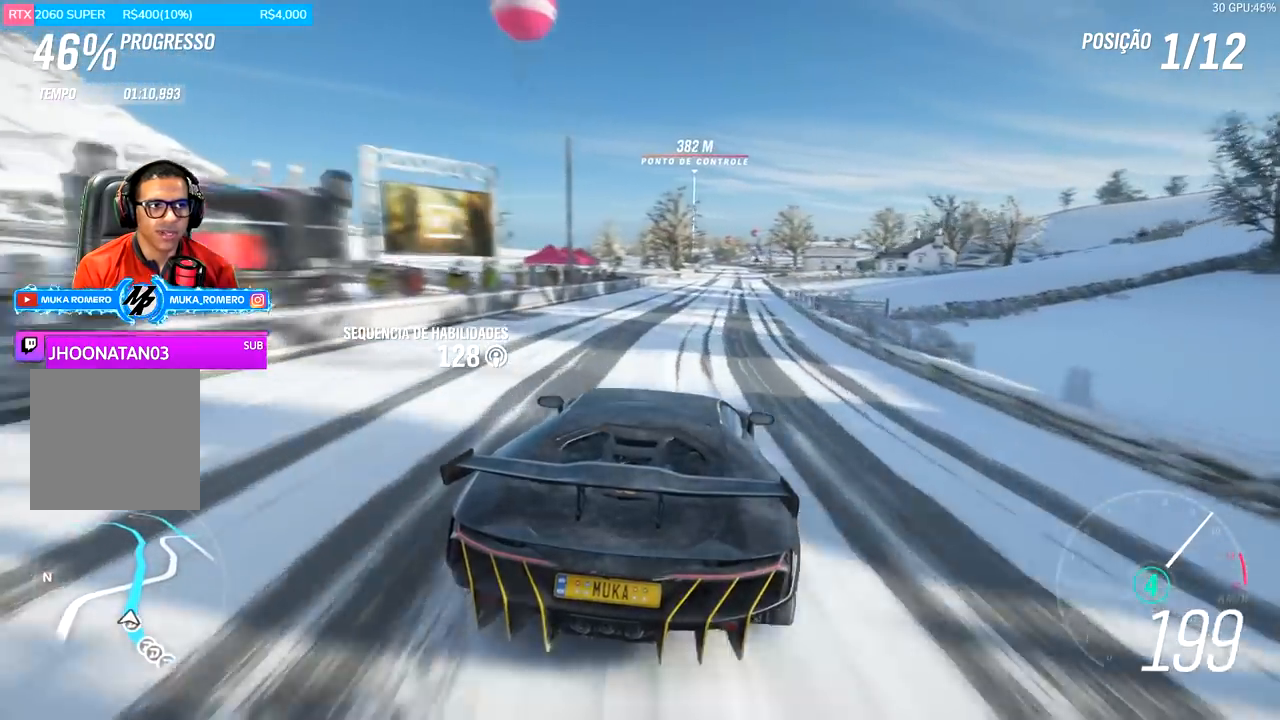
{"buttons": ["R2"], "left_stick": "center", "right_stick": "center", "events": [[34, "left_stick", "right"], [217, "left_stick", "center"], [334, "left_stick", "right"], [467, "left_stick", "center"]]}
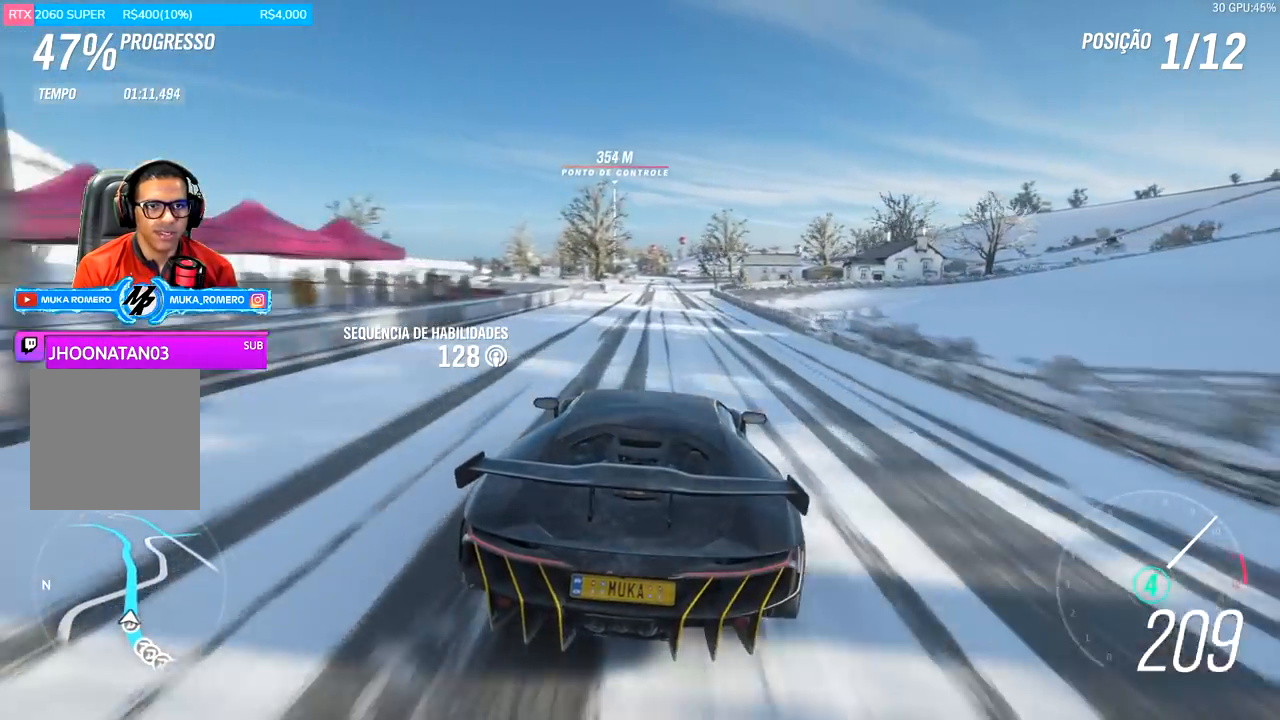
{"buttons": ["R2"], "left_stick": "center", "right_stick": "center", "events": [[267, "left_stick", "left"], [367, "left_stick", "center"]]}
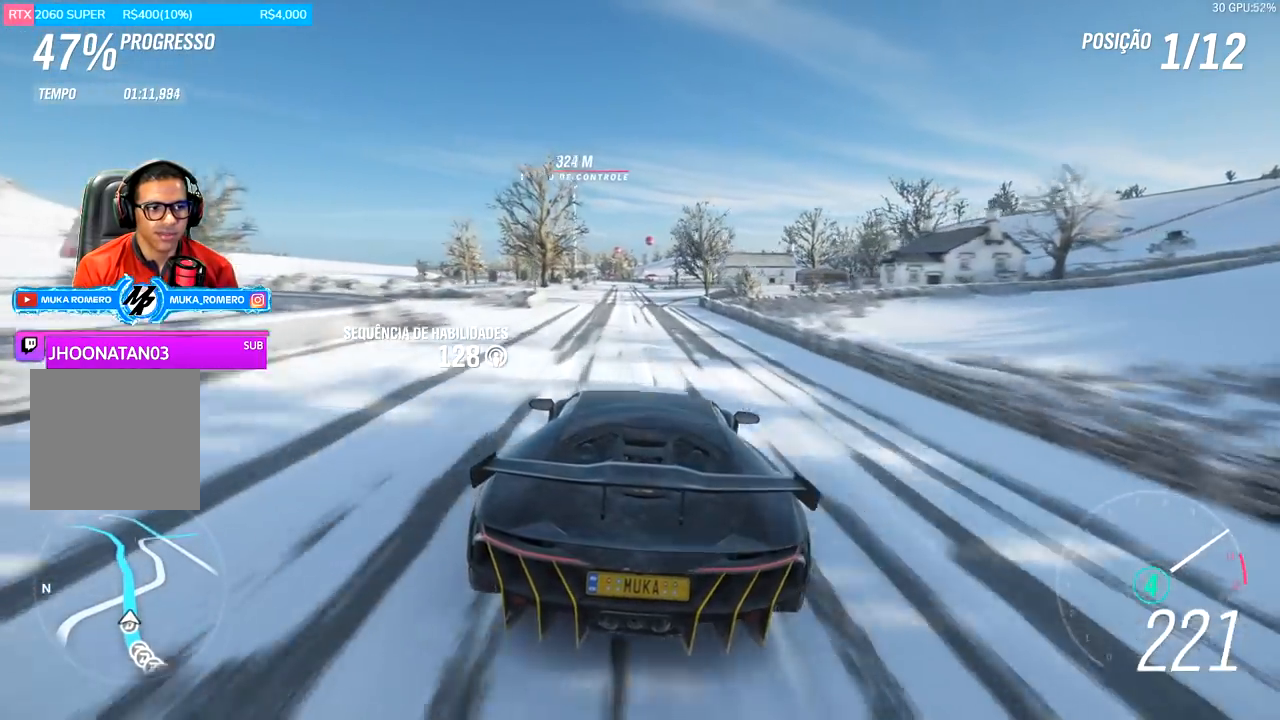
{"buttons": ["R2"], "left_stick": "center", "right_stick": "center", "events": []}
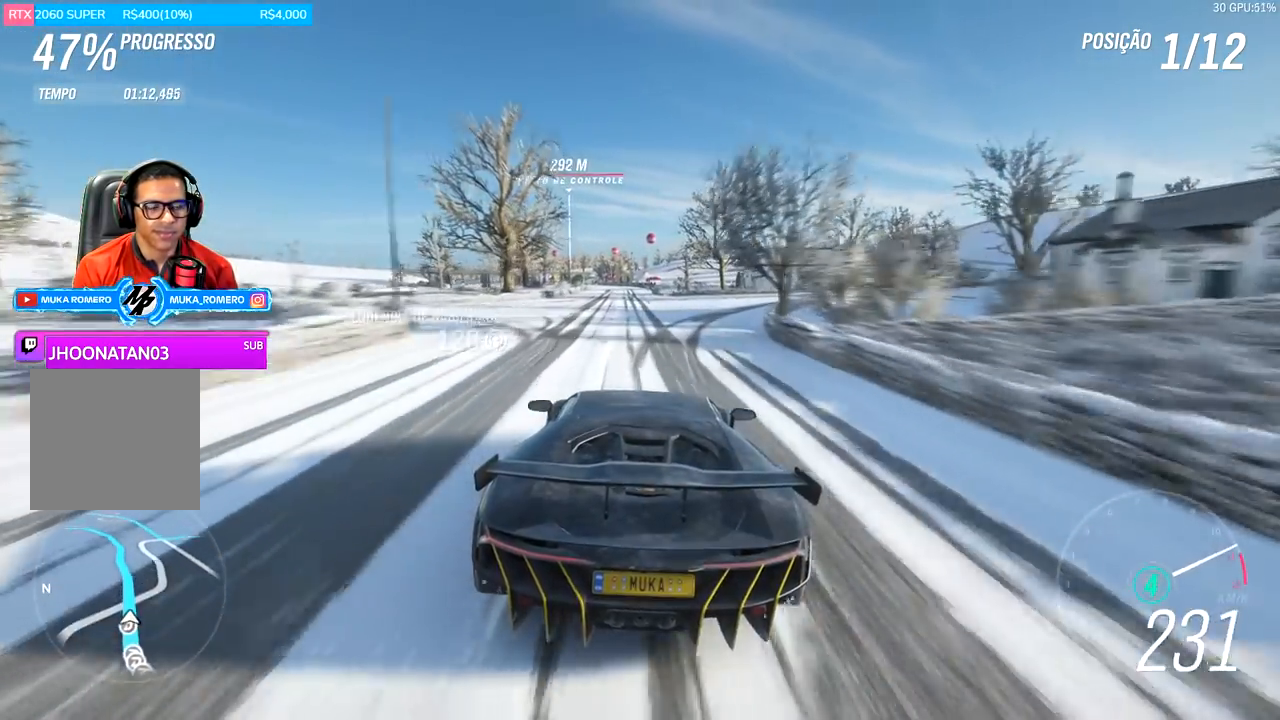
{"buttons": ["A", "B", "R2"], "left_stick": "left", "right_stick": "center", "events": [[433, "A", "down"], [433, "B", "down"], [467, "left_stick", "left"]]}
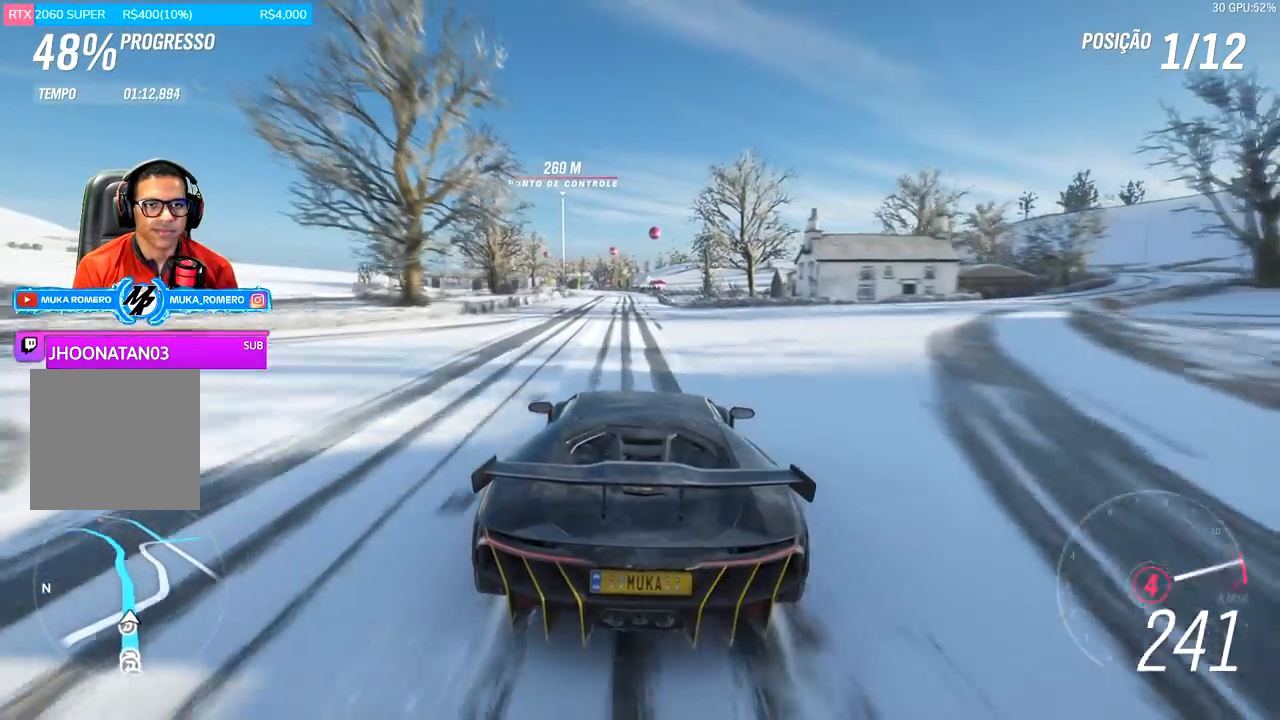
{"buttons": ["R2"], "left_stick": "center", "right_stick": "center", "events": [[17, "A", "up"], [17, "B", "up"], [150, "left_stick", "center"], [300, "left_stick", "left"], [484, "left_stick", "center"]]}
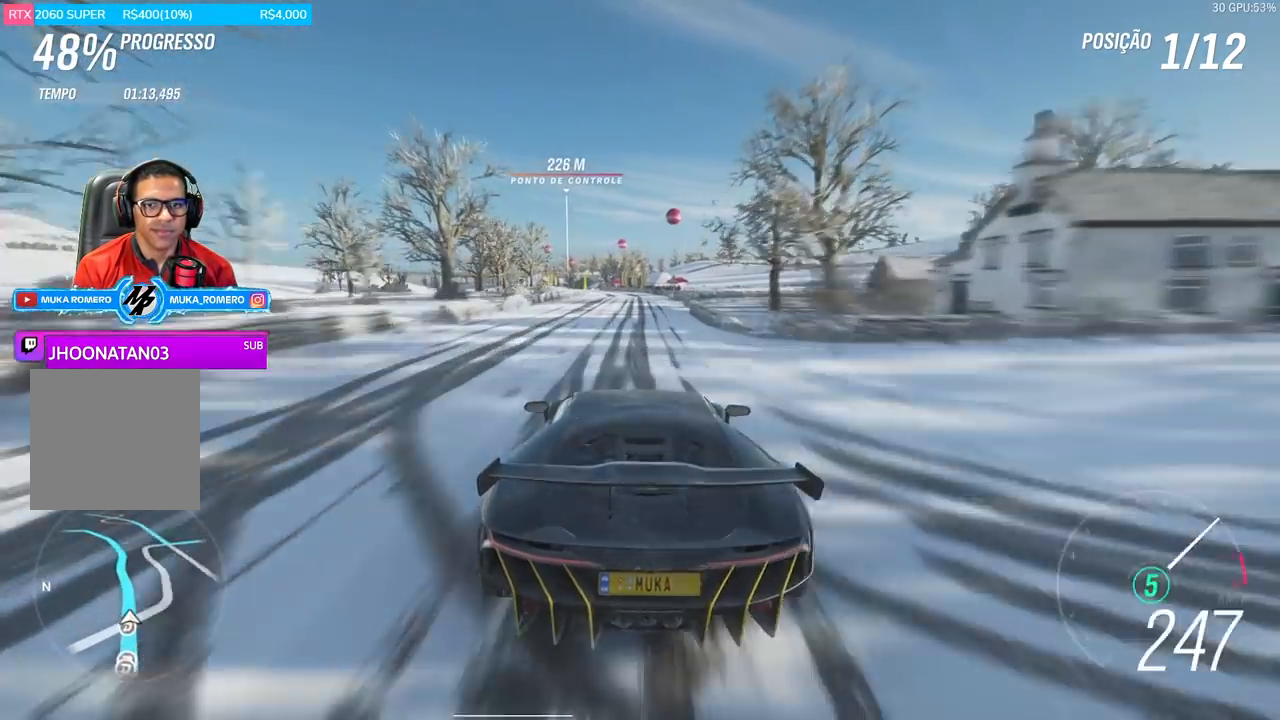
{"buttons": ["R2"], "left_stick": "center", "right_stick": "center", "events": [[166, "left_stick", "left"], [333, "left_stick", "center"]]}
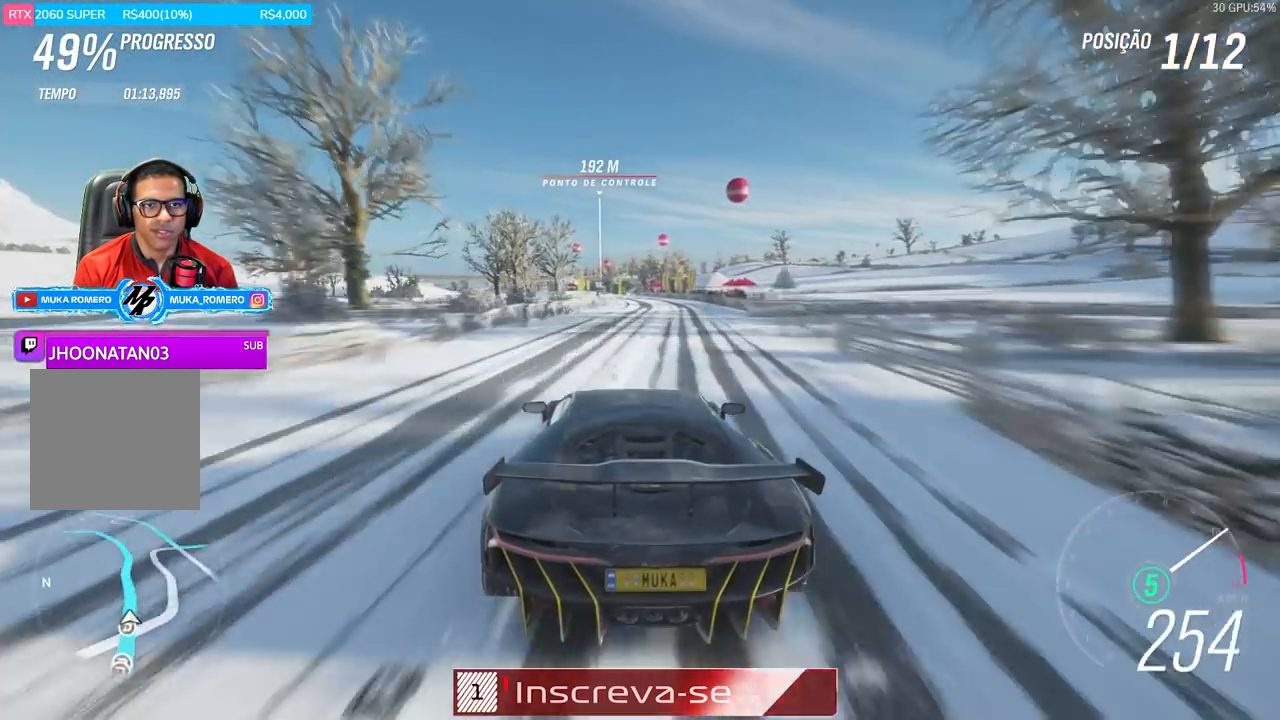
{"buttons": ["R2"], "left_stick": "center", "right_stick": "center", "events": []}
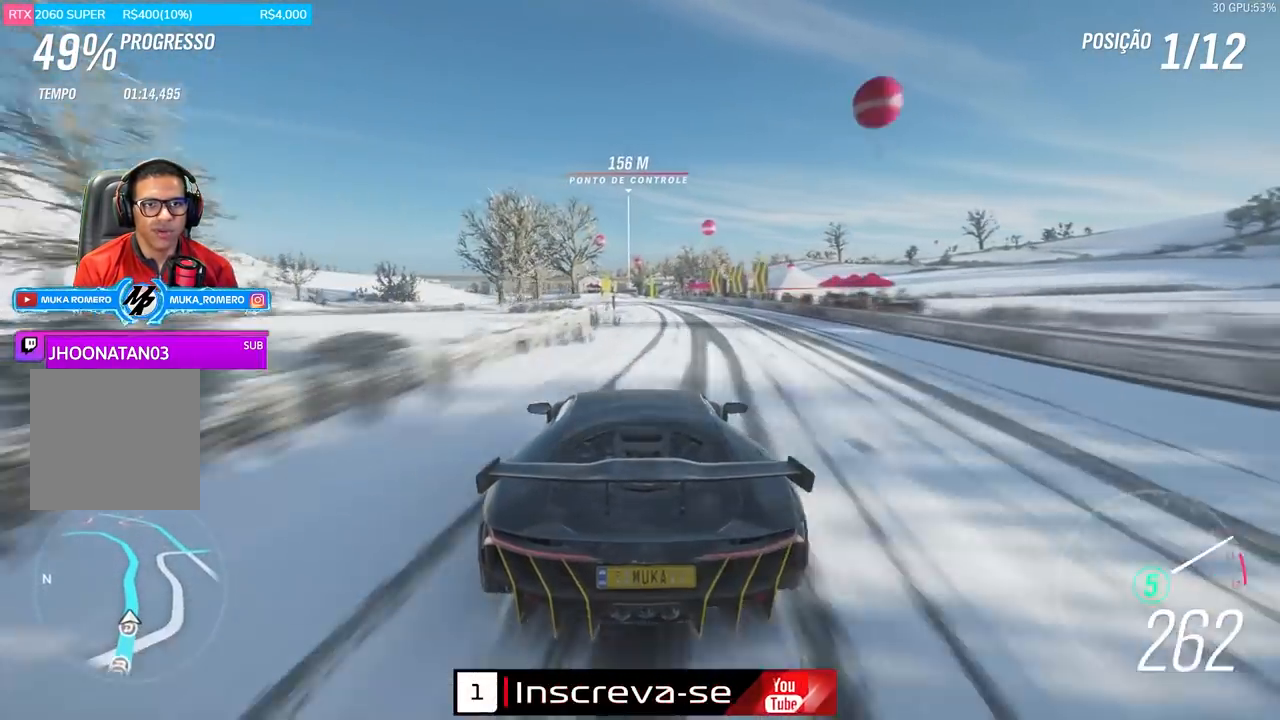
{"buttons": ["R2"], "left_stick": "center", "right_stick": "center", "events": [[217, "left_stick", "right"], [317, "left_stick", "center"]]}
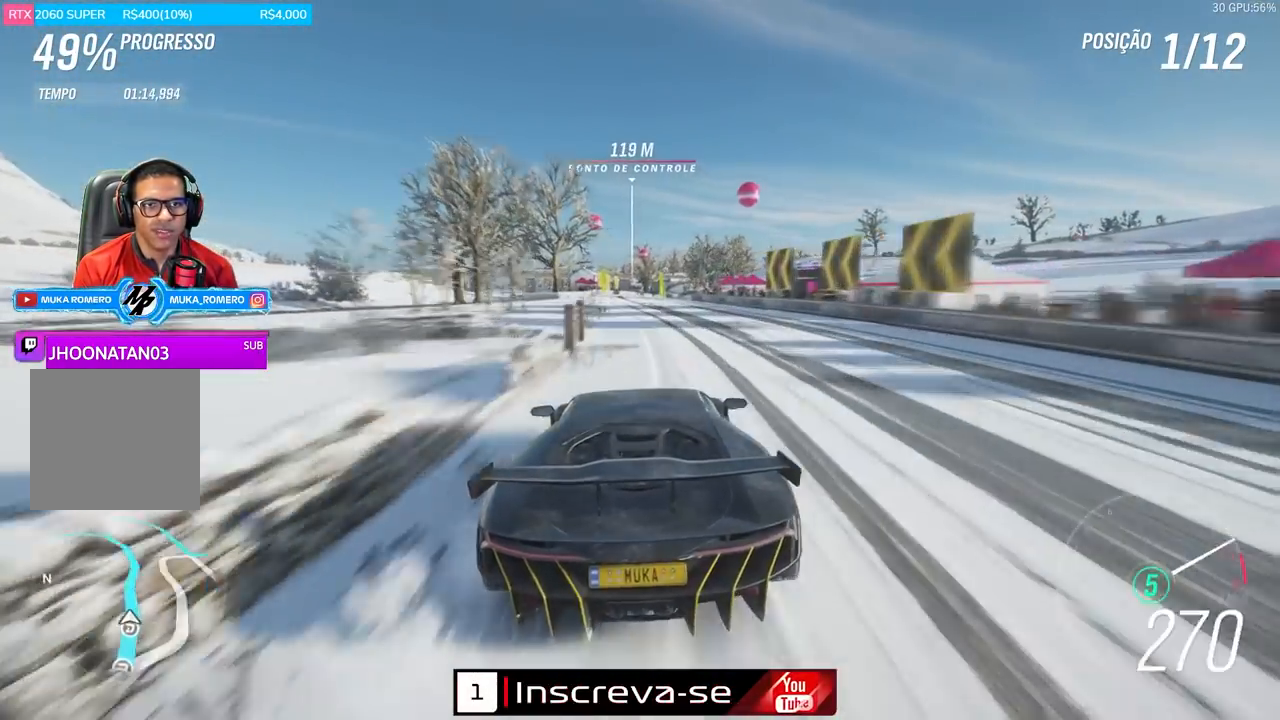
{"buttons": ["R2"], "left_stick": "center", "right_stick": "center", "events": []}
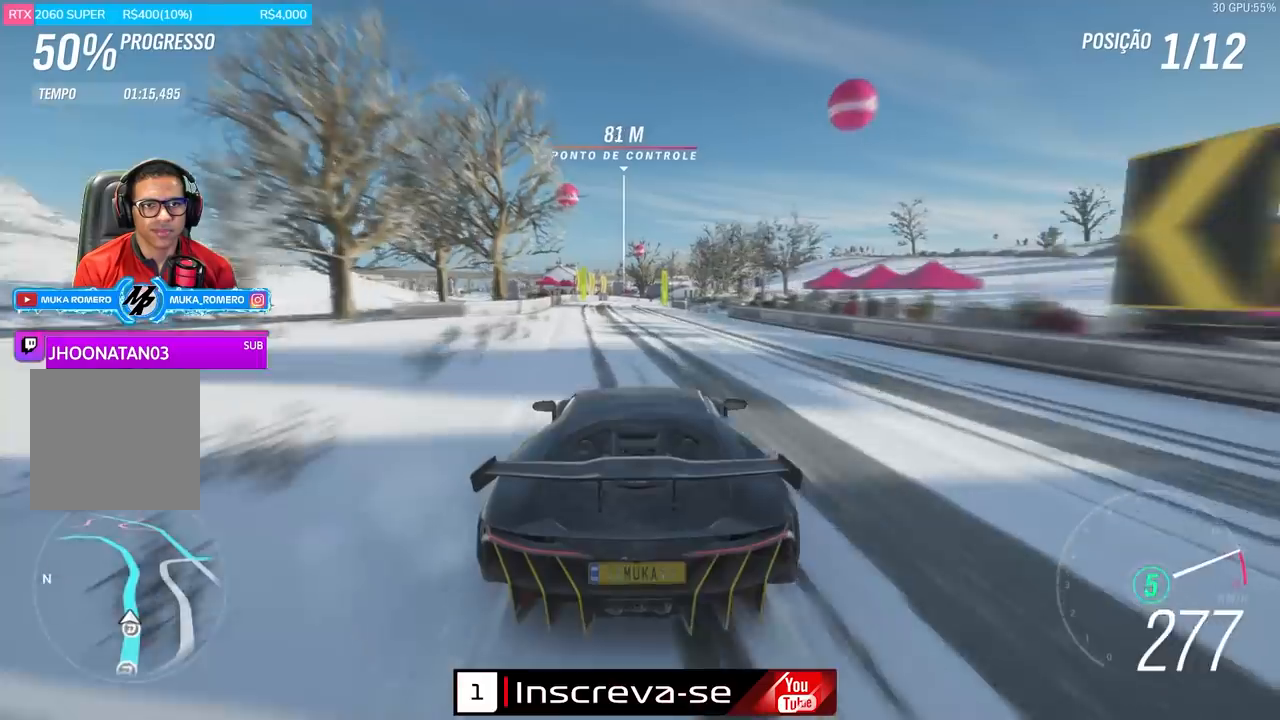
{"buttons": ["B", "R2"], "left_stick": "right", "right_stick": "center", "events": [[150, "left_stick", "right"], [217, "left_stick", "center"], [400, "left_stick", "right"], [500, "B", "down"]]}
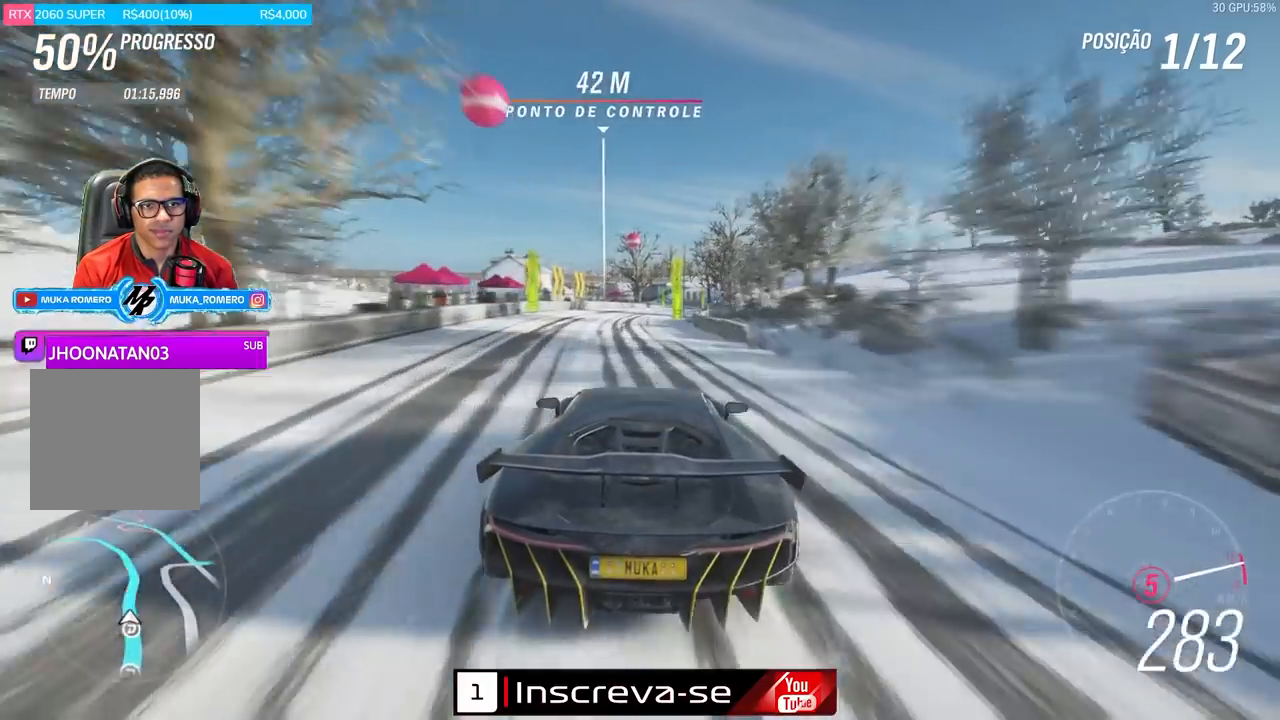
{"buttons": ["R2"], "left_stick": "center", "right_stick": "center", "events": [[17, "A", "down"], [84, "A", "up"], [84, "B", "up"], [167, "left_stick", "center"], [300, "left_stick", "right"], [451, "left_stick", "center"]]}
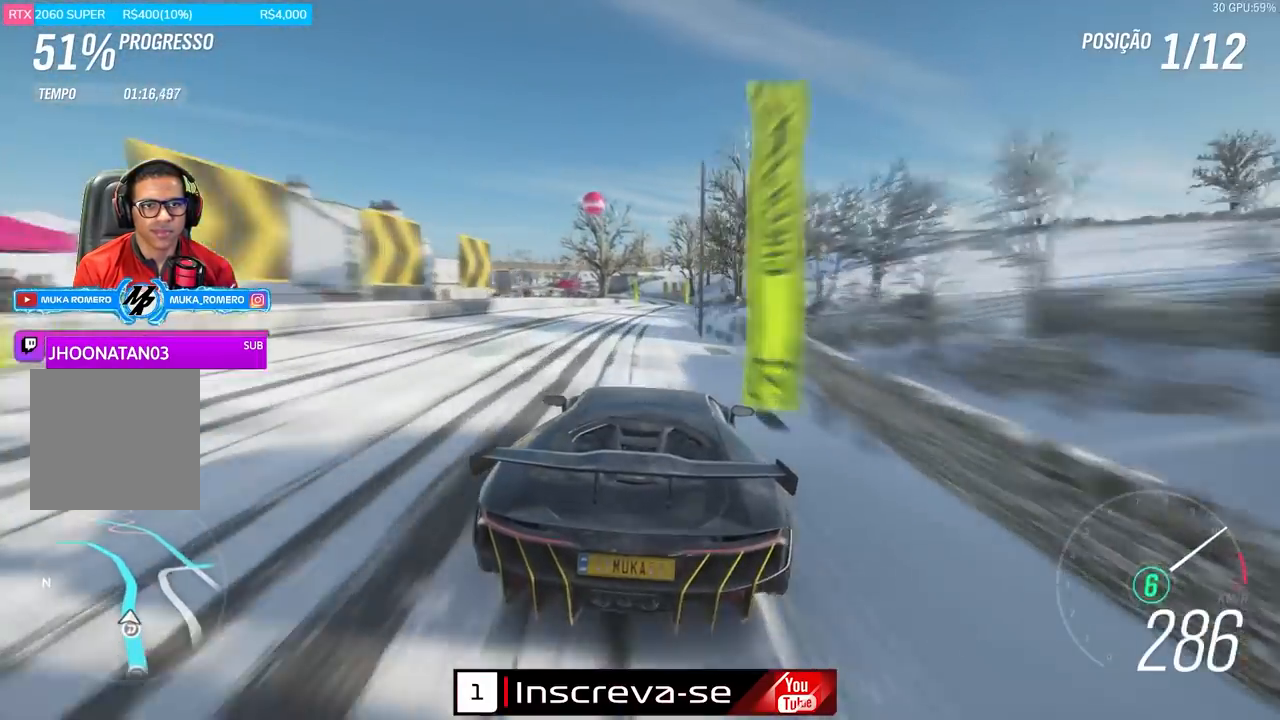
{"buttons": ["R2"], "left_stick": "center", "right_stick": "center", "events": [[300, "left_stick", "left"], [467, "left_stick", "center"]]}
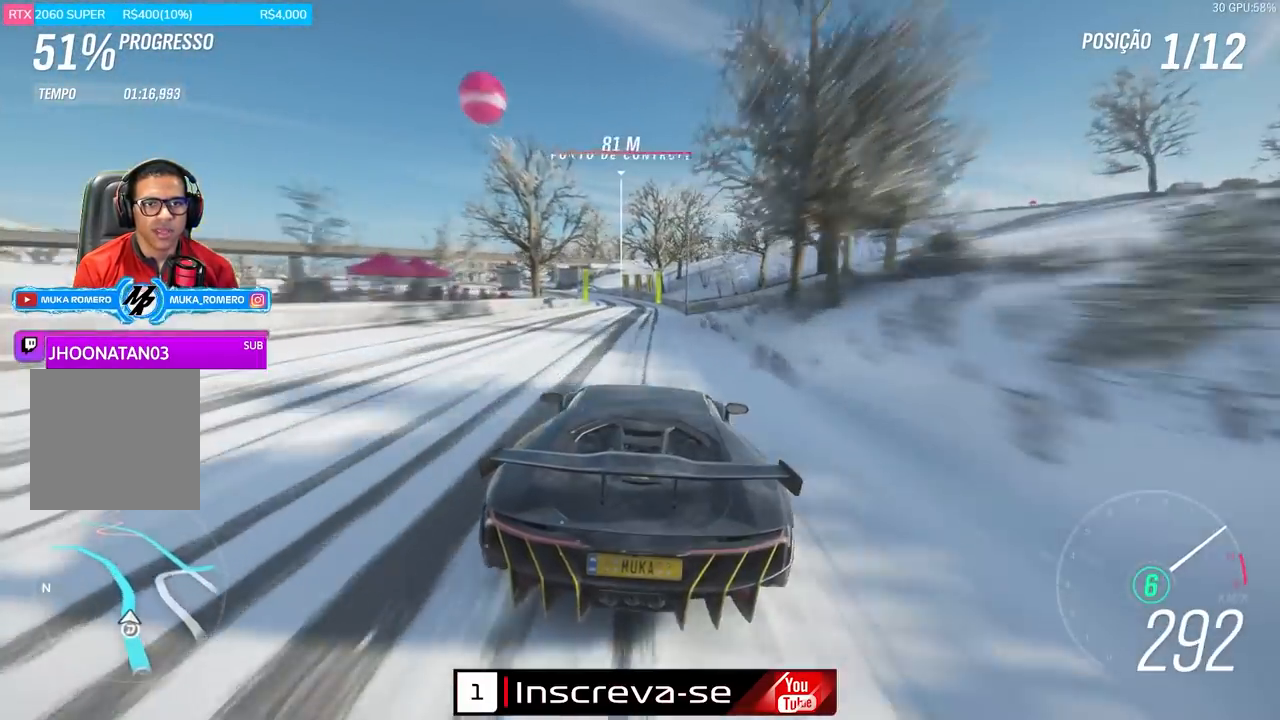
{"buttons": ["R2"], "left_stick": "down-left", "right_stick": "center", "events": [[117, "left_stick", "down-left"], [284, "left_stick", "center"], [451, "left_stick", "down-left"]]}
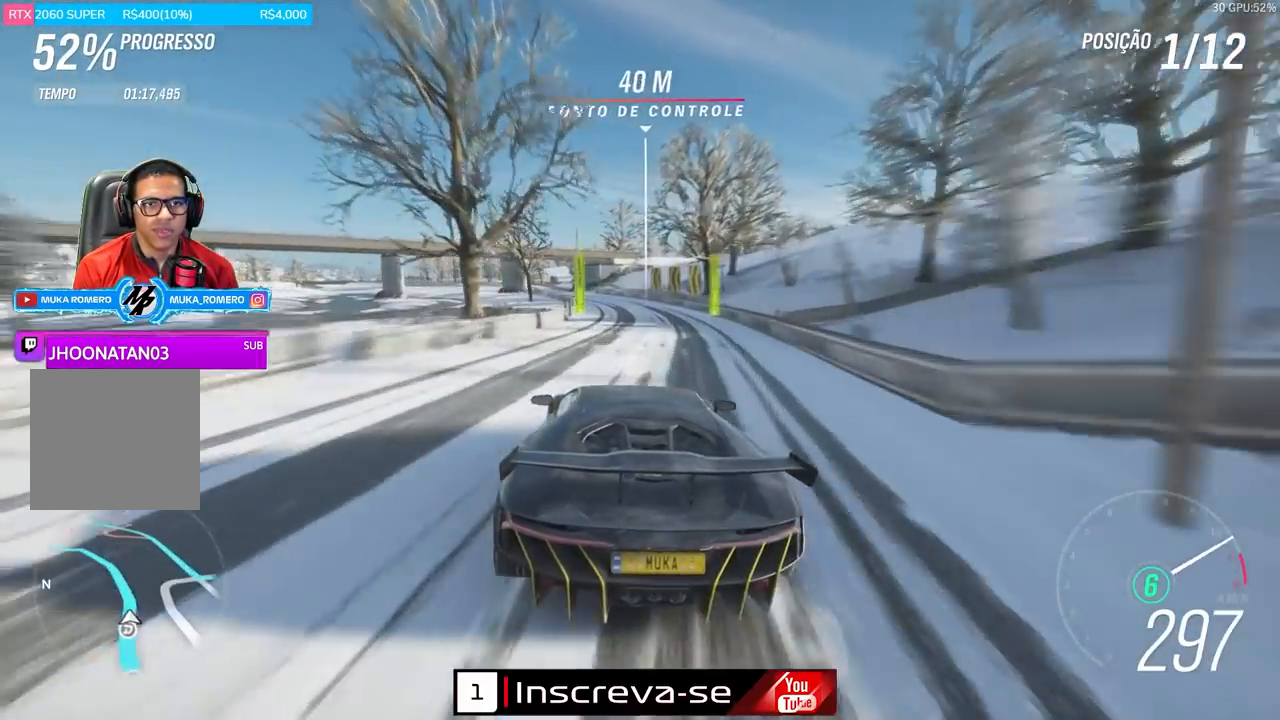
{"buttons": ["R2"], "left_stick": "down-left", "right_stick": "center", "events": [[267, "left_stick", "center"], [383, "left_stick", "left"], [483, "left_stick", "down-left"]]}
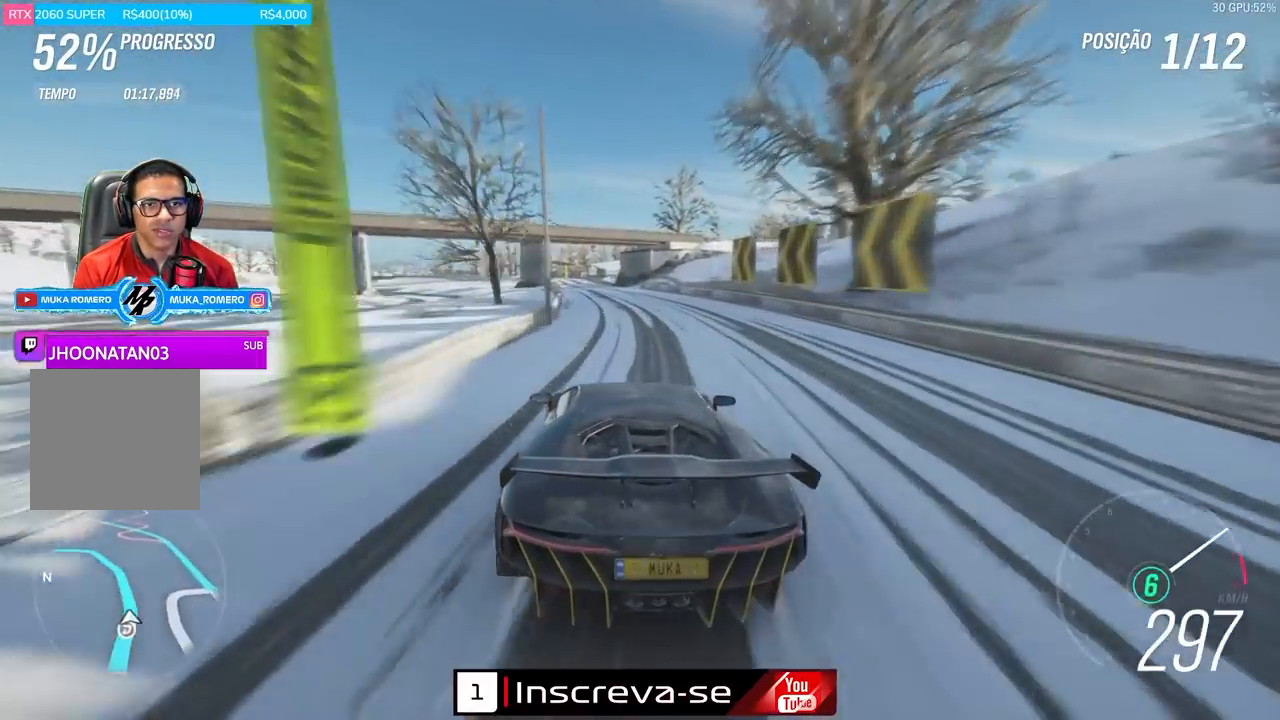
{"buttons": ["R2"], "left_stick": "down-left", "right_stick": "center", "events": [[167, "left_stick", "center"], [250, "left_stick", "left"], [317, "left_stick", "down-left"]]}
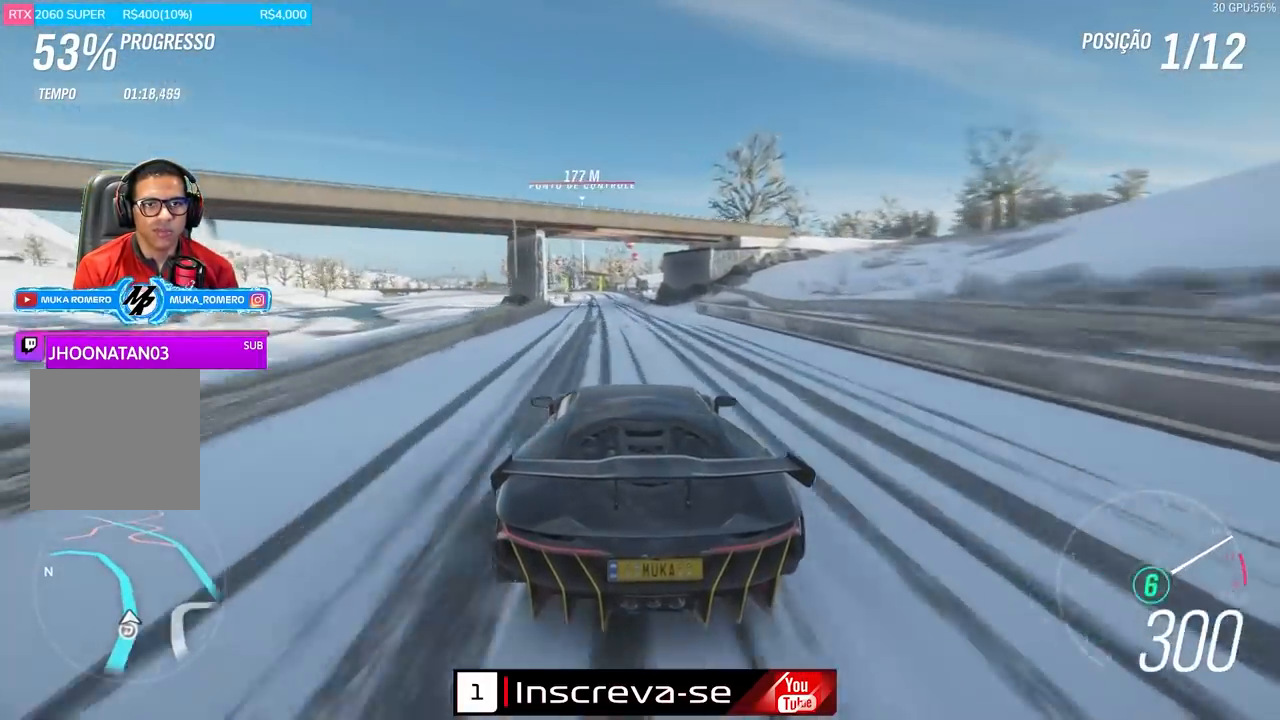
{"buttons": ["R2"], "left_stick": "center", "right_stick": "center", "events": [[50, "left_stick", "center"]]}
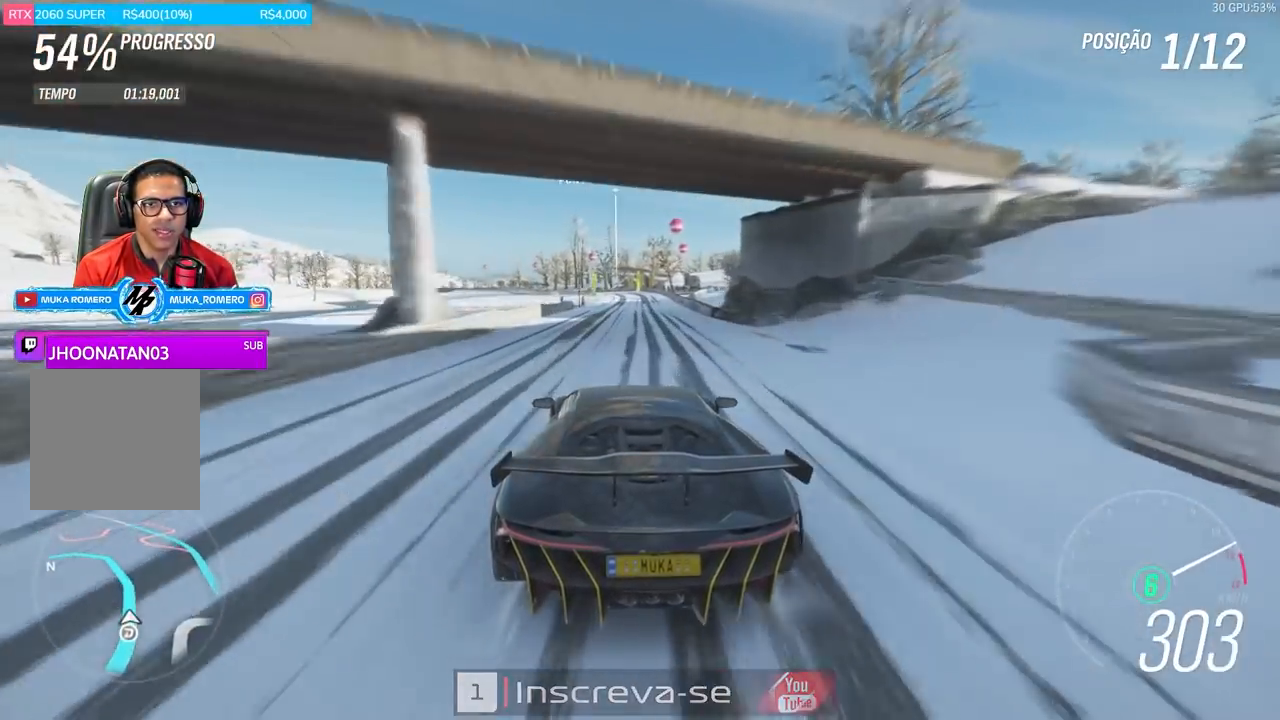
{"buttons": ["R2"], "left_stick": "down-left", "right_stick": "center", "events": [[84, "left_stick", "left"], [267, "left_stick", "center"], [451, "left_stick", "down-left"]]}
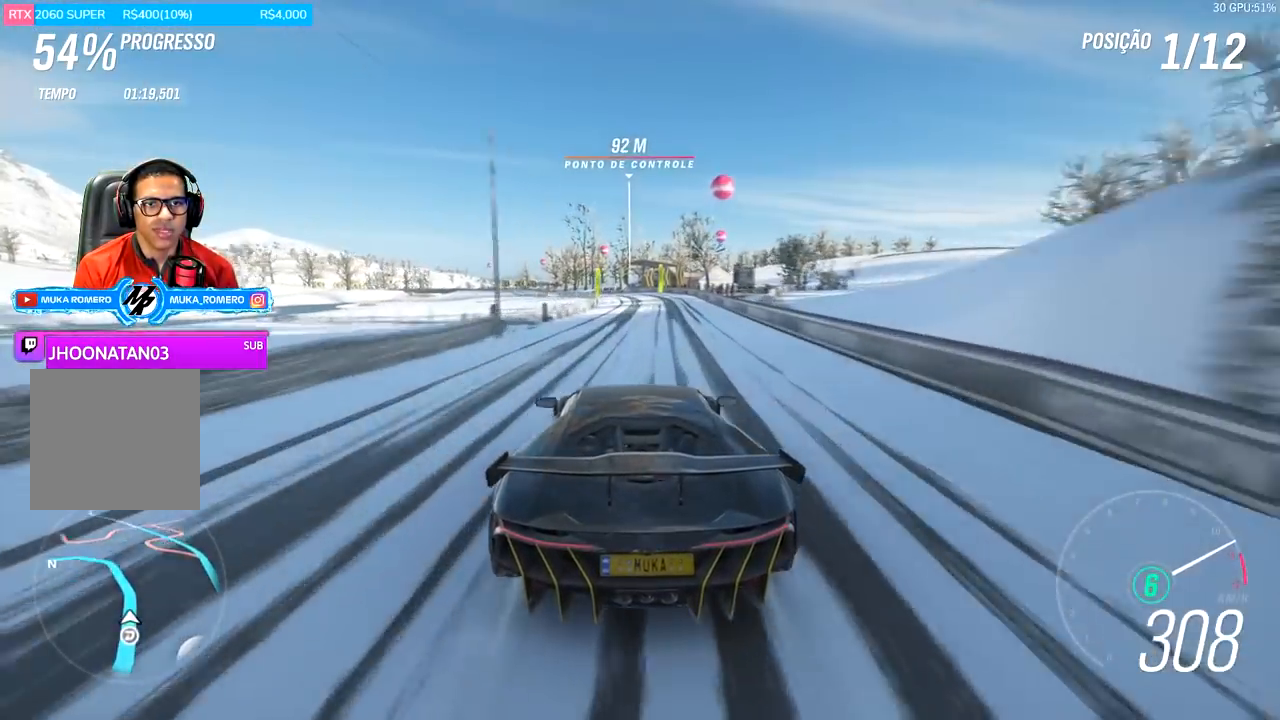
{"buttons": [], "left_stick": "down-left", "right_stick": "center", "events": [[100, "left_stick", "center"], [283, "left_stick", "down-left"], [483, "R2", "up"]]}
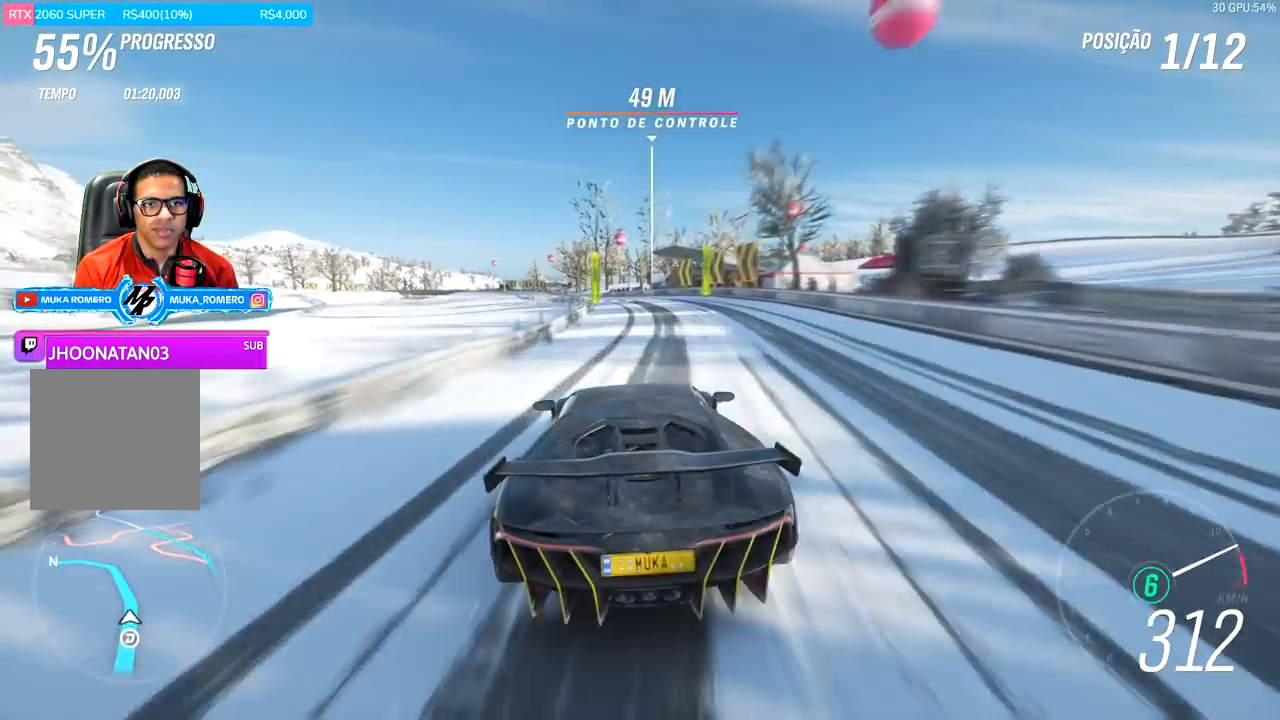
{"buttons": ["R2"], "left_stick": "center", "right_stick": "center", "events": [[17, "L2", "down"], [117, "L2", "up"], [267, "left_stick", "center"], [350, "R2", "down"]]}
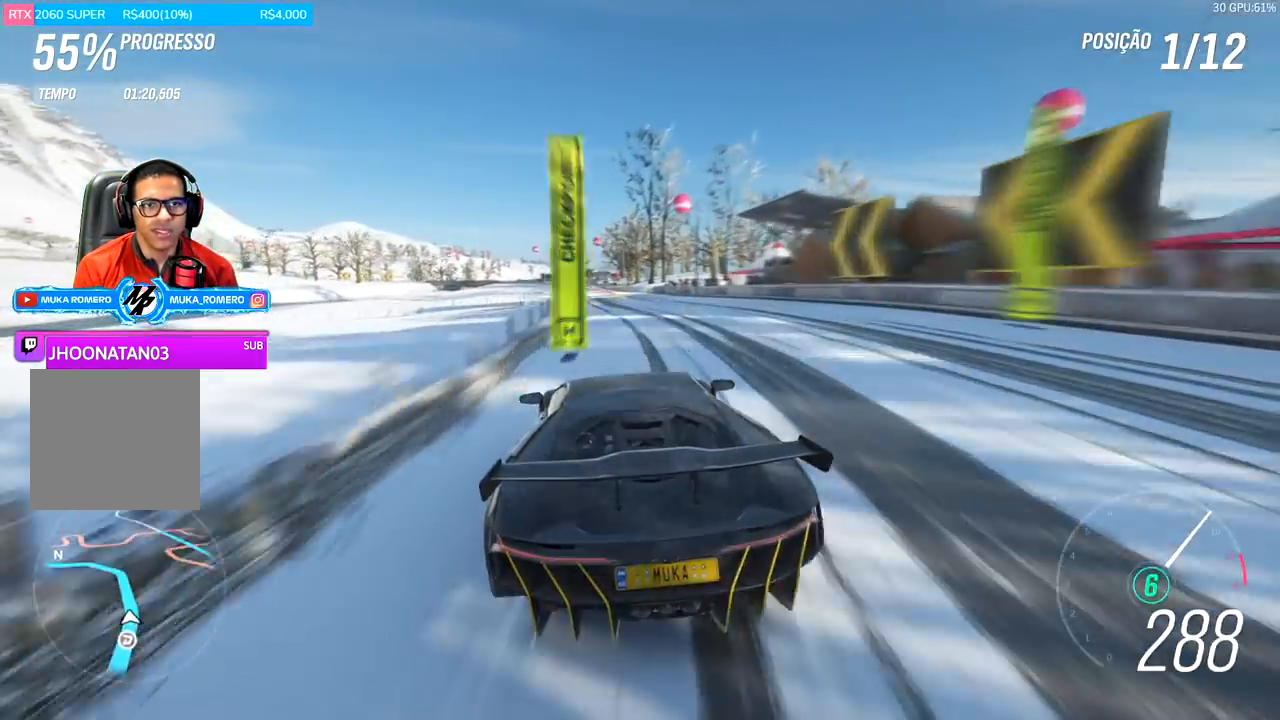
{"buttons": ["R2"], "left_stick": "down-left", "right_stick": "center", "events": [[16, "left_stick", "left"], [217, "left_stick", "center"], [317, "left_stick", "down-left"]]}
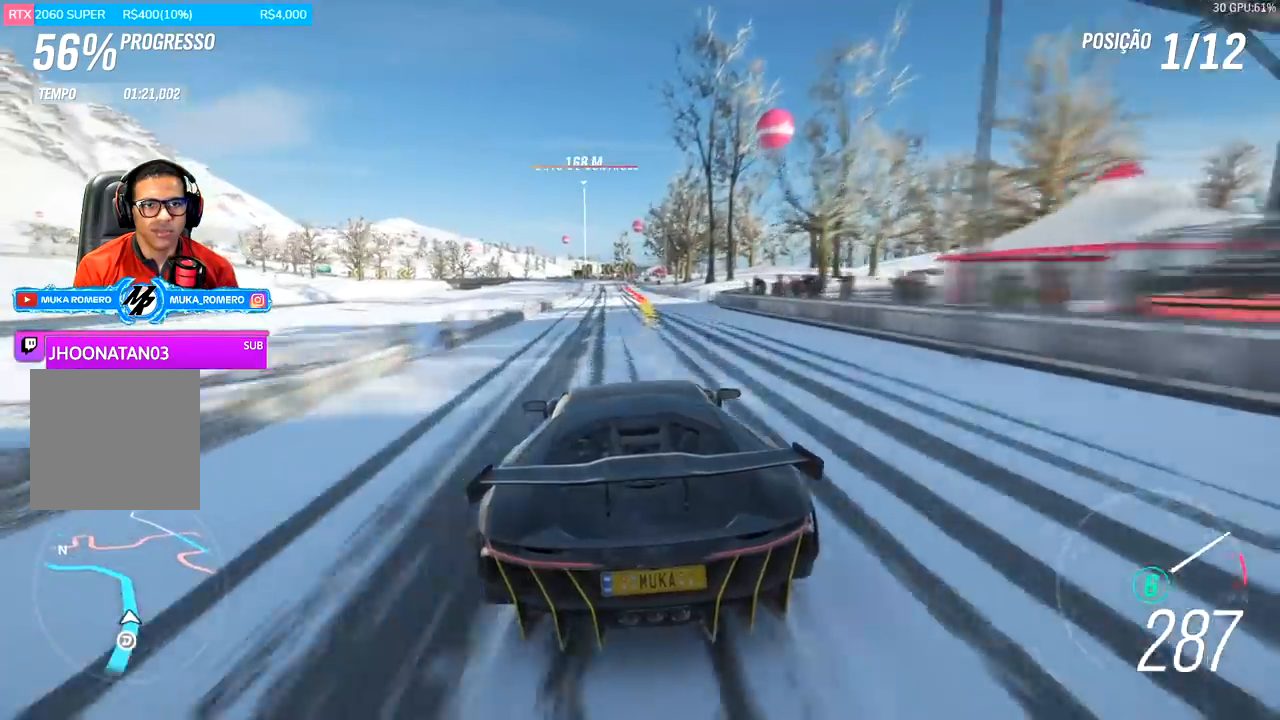
{"buttons": ["A", "X"], "left_stick": "center", "right_stick": "center", "events": [[50, "left_stick", "center"], [217, "R2", "up"], [501, "A", "down"], [501, "X", "down"]]}
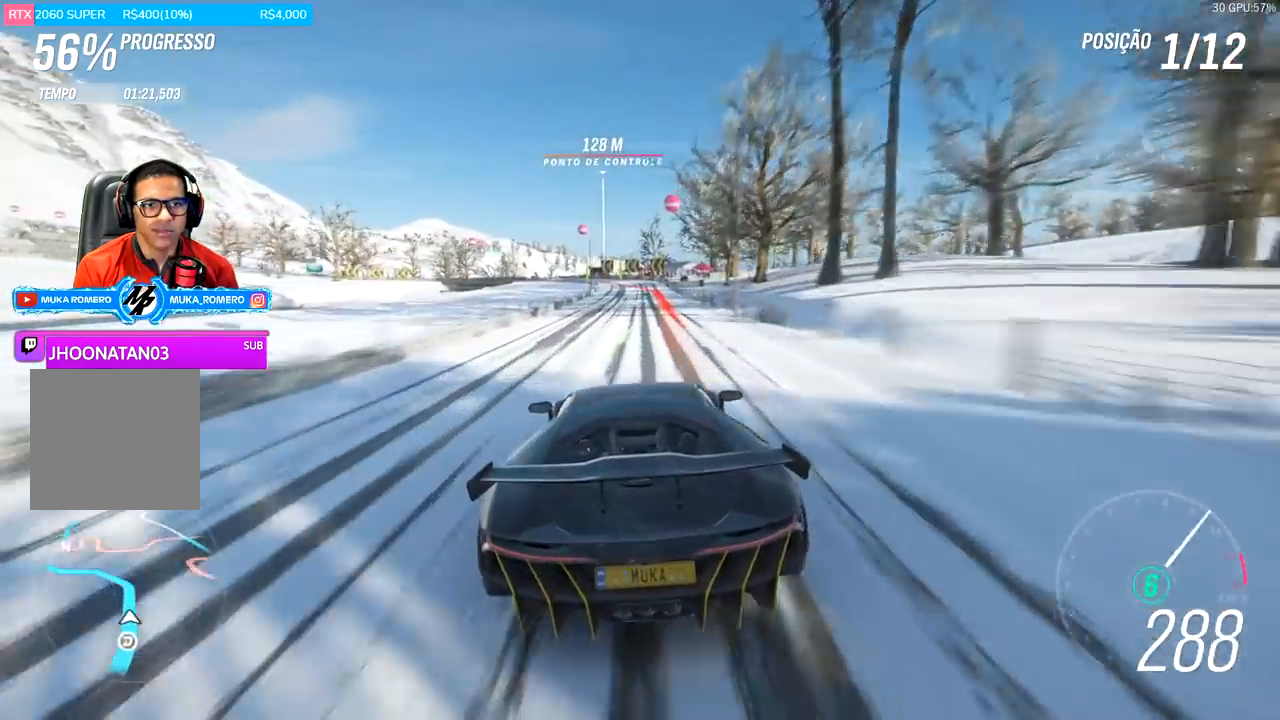
{"buttons": ["L2"], "left_stick": "down-left", "right_stick": "center", "events": [[16, "L2", "down"], [83, "A", "up"], [116, "X", "up"], [233, "A", "down"], [233, "X", "down"], [233, "left_stick", "left"], [300, "left_stick", "down-left"], [317, "A", "up"], [317, "X", "up"]]}
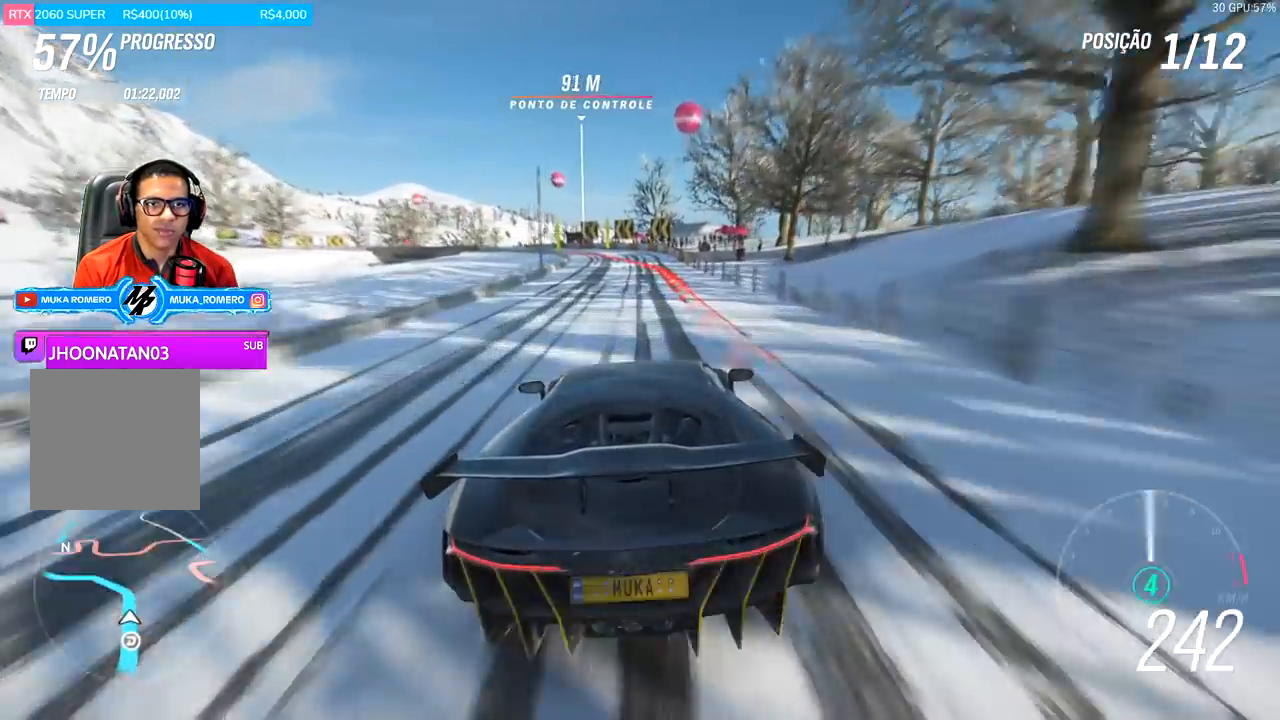
{"buttons": ["L2"], "left_stick": "left", "right_stick": "center", "events": [[401, "L2", "up"], [401, "left_stick", "center"], [484, "left_stick", "left"], [501, "L2", "down"]]}
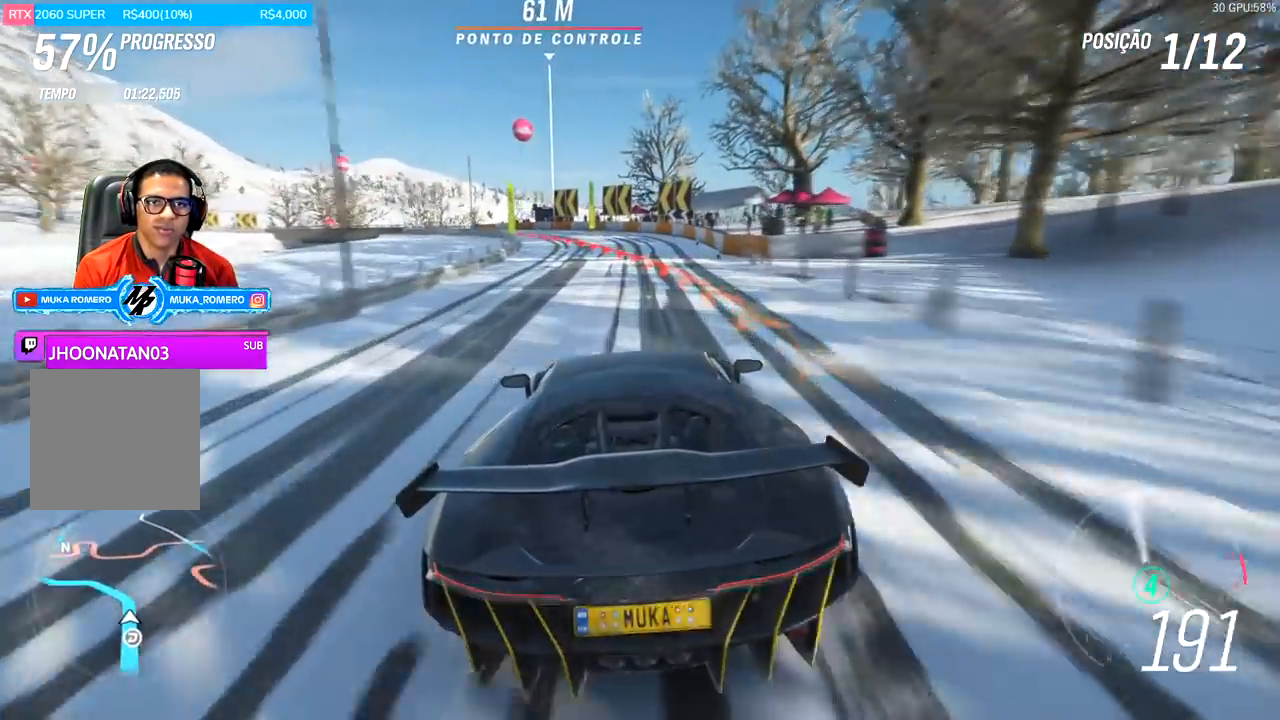
{"buttons": [], "left_stick": "left", "right_stick": "center", "events": [[334, "L2", "up"]]}
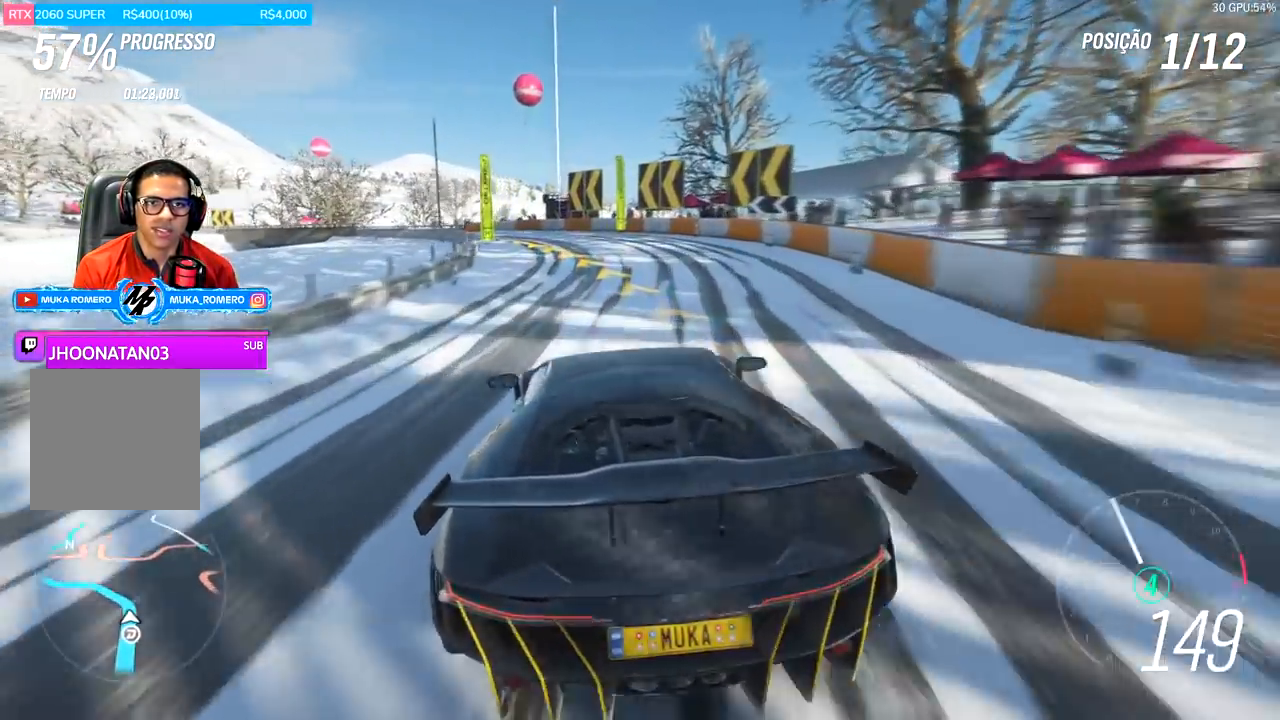
{"buttons": [], "left_stick": "left", "right_stick": "center", "events": [[34, "R2", "down"], [267, "left_stick", "center"], [334, "left_stick", "left"], [367, "R2", "up"]]}